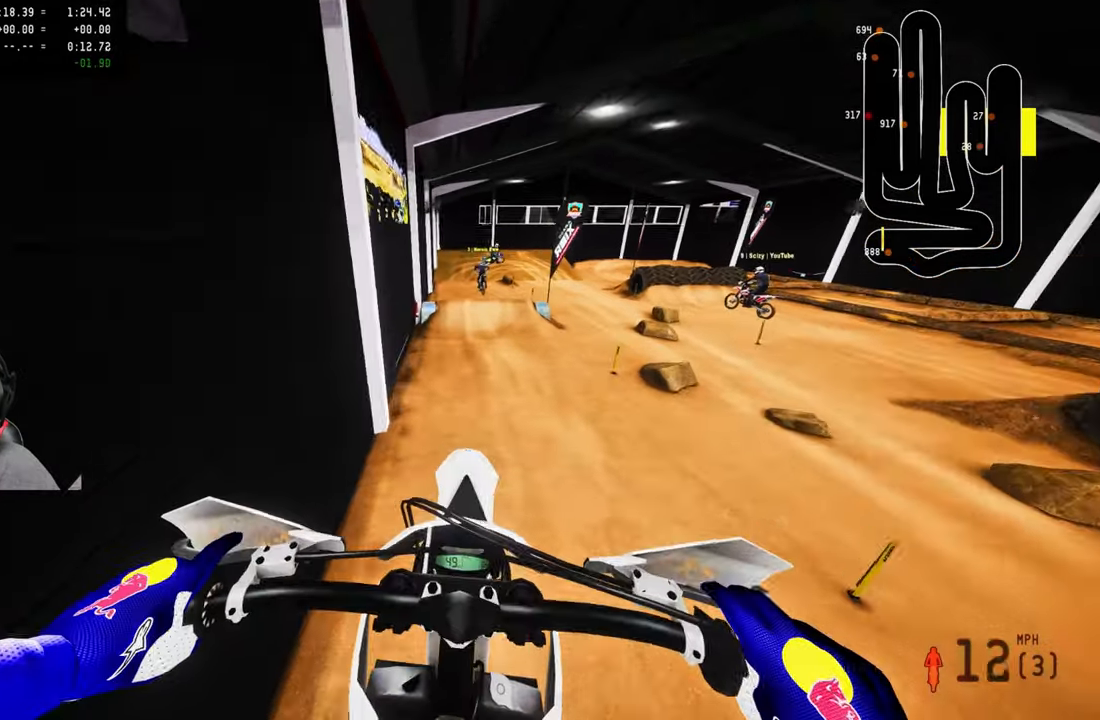
Gameplay with a controller (PlayStation layout); each line is a JSON object with the inputs held at the frame after it. "events" lists button and stick changes between this image and that frame as [ms after this image, input, new state], when the widget could be followed in between.
{"buttons": ["R2"], "left_stick": "center", "right_stick": "up", "events": [[100, "right_stick", "up"], [283, "left_stick", "right"], [333, "left_stick", "center"]]}
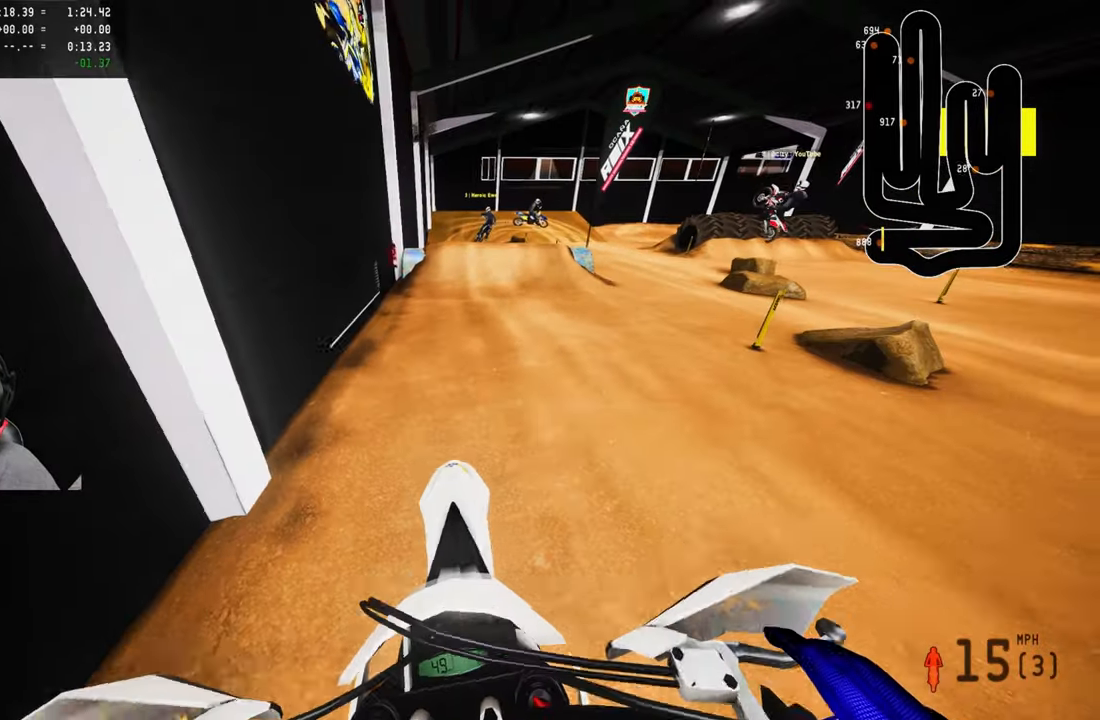
{"buttons": [], "left_stick": "center", "right_stick": "down-left", "events": [[33, "right_stick", "center"], [133, "R2", "up"], [200, "right_stick", "down-left"]]}
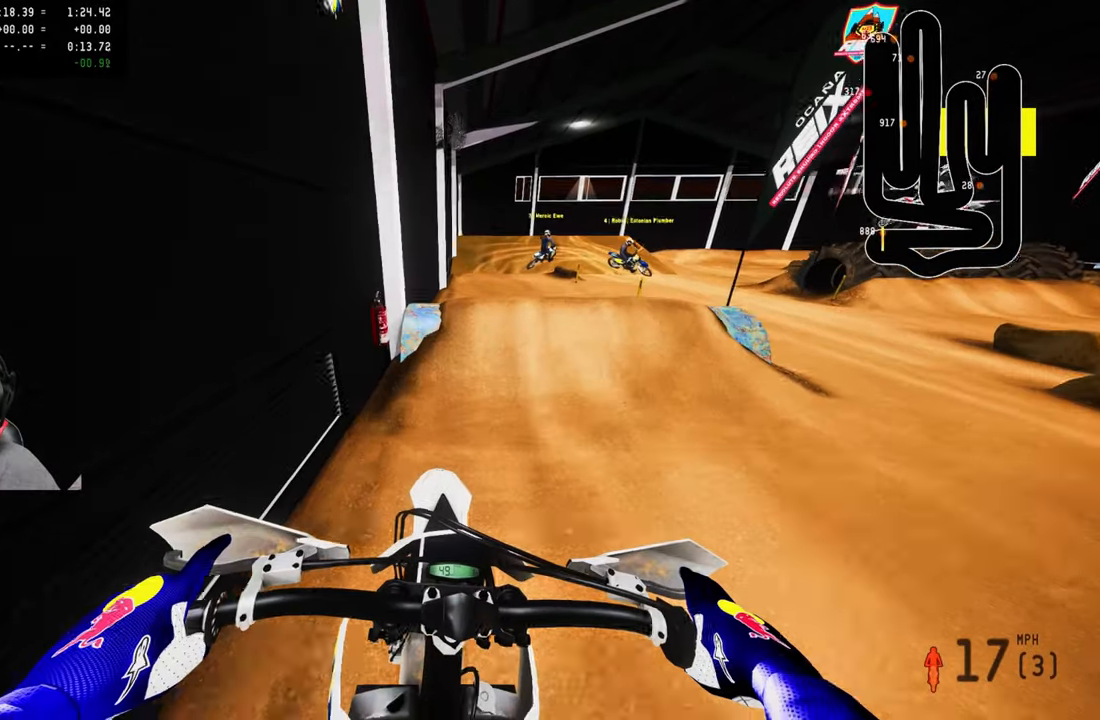
{"buttons": [], "left_stick": "center", "right_stick": "center", "events": [[33, "R2", "down"], [66, "right_stick", "center"], [233, "right_stick", "up"], [450, "right_stick", "center"], [500, "R2", "up"]]}
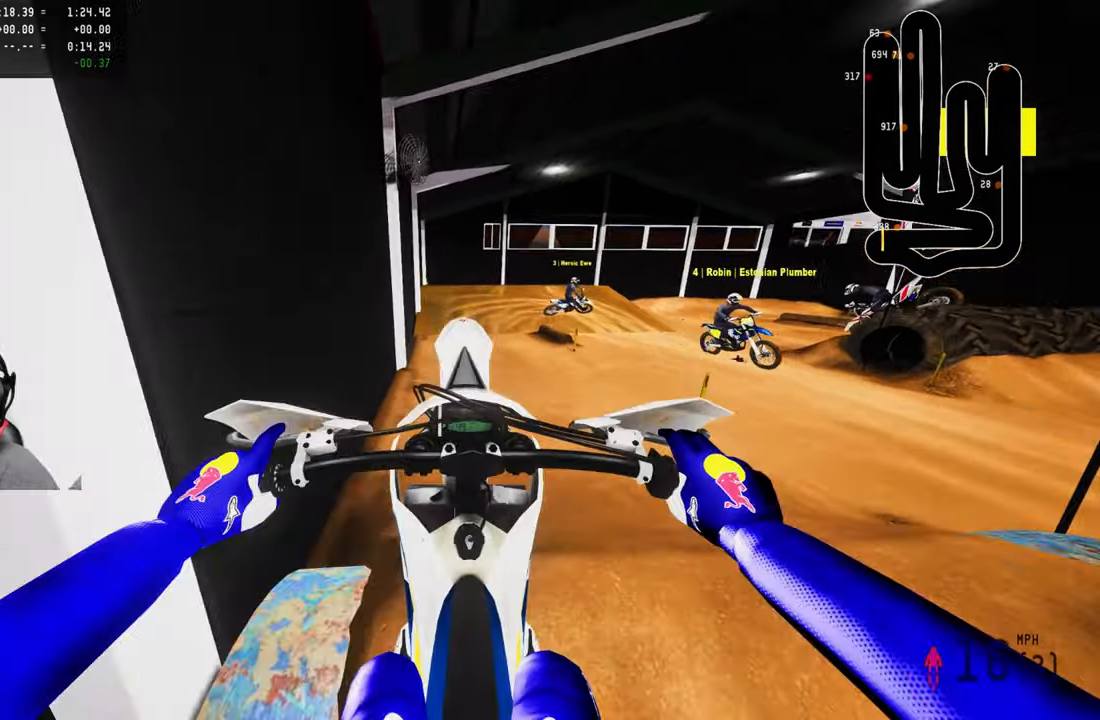
{"buttons": ["R2"], "left_stick": "center", "right_stick": "up", "events": [[166, "R2", "down"], [300, "right_stick", "up"]]}
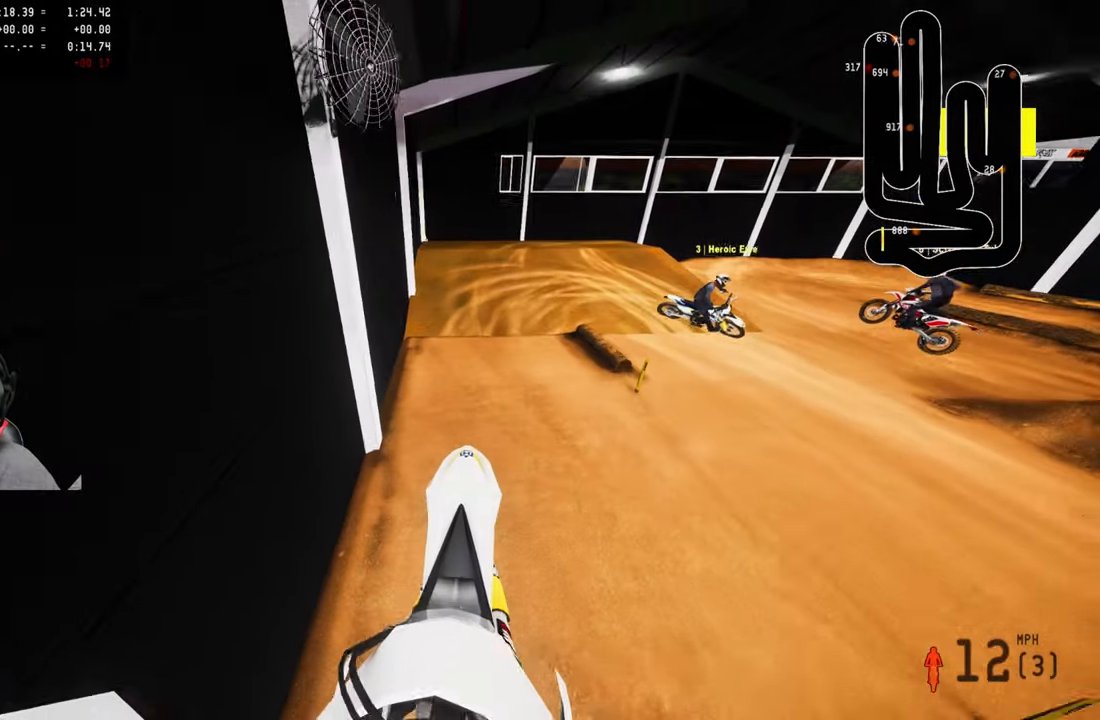
{"buttons": ["L1", "R2"], "left_stick": "up", "right_stick": "center", "events": [[166, "right_stick", "center"], [233, "left_stick", "up"], [466, "L1", "down"]]}
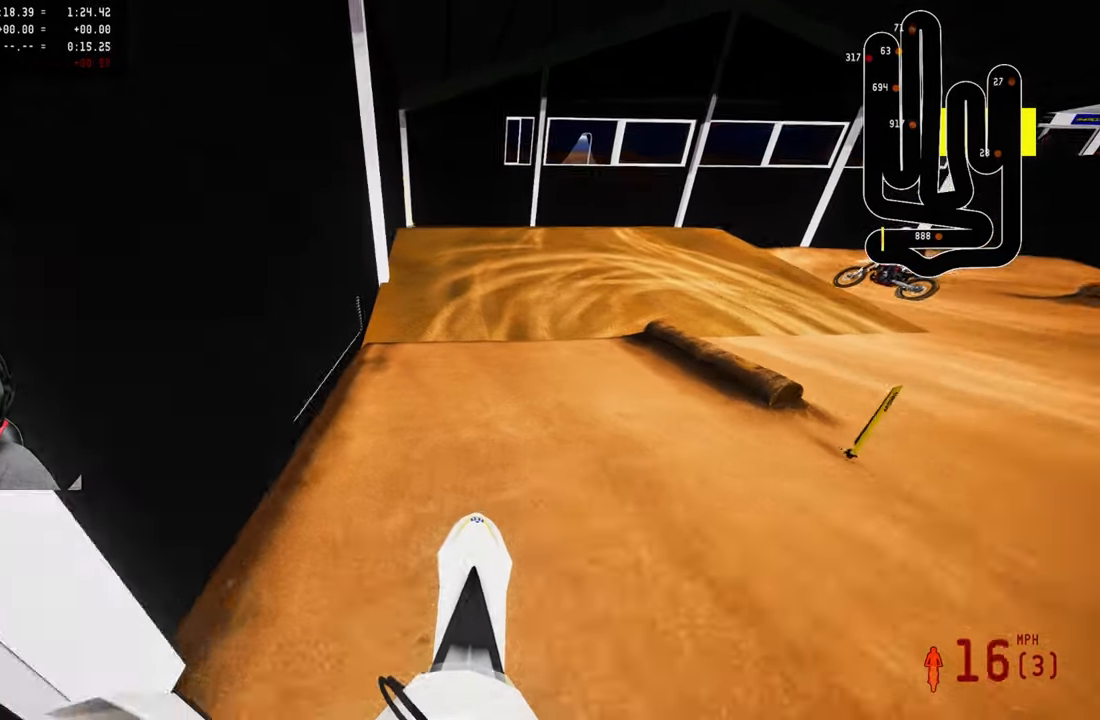
{"buttons": [], "left_stick": "up", "right_stick": "left", "events": [[33, "R3", "down"], [33, "right_stick", "up"], [100, "L1", "up"], [166, "R2", "up"], [166, "R3", "up"], [166, "right_stick", "center"], [216, "right_stick", "left"]]}
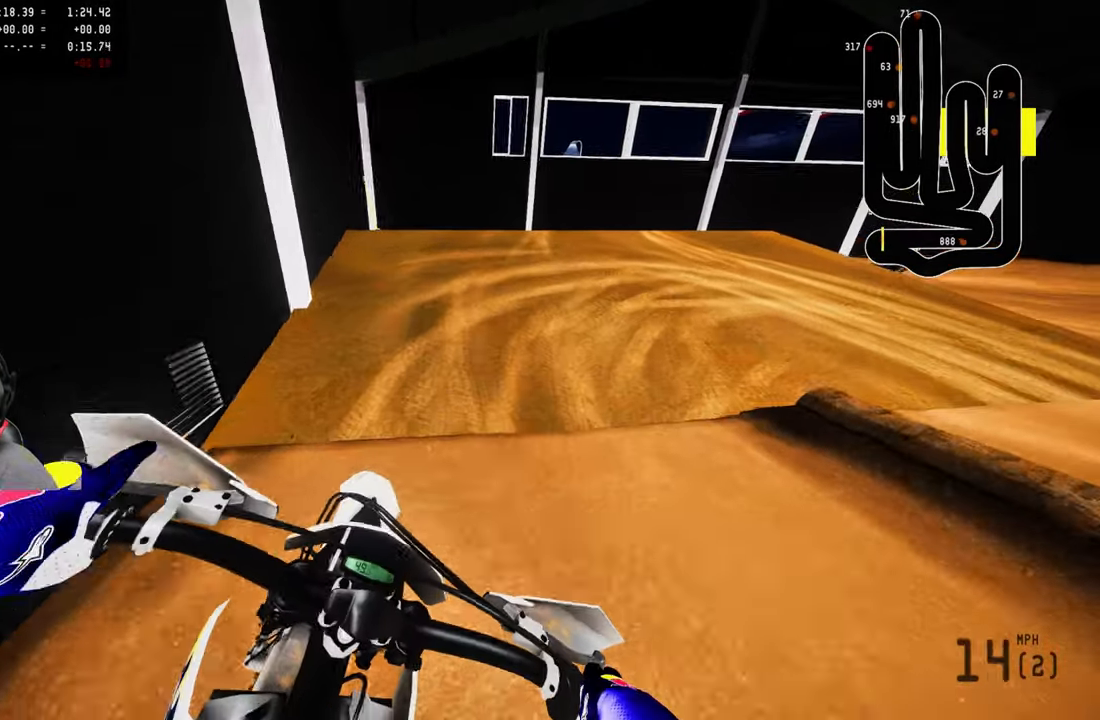
{"buttons": [], "left_stick": "up", "right_stick": "left", "events": []}
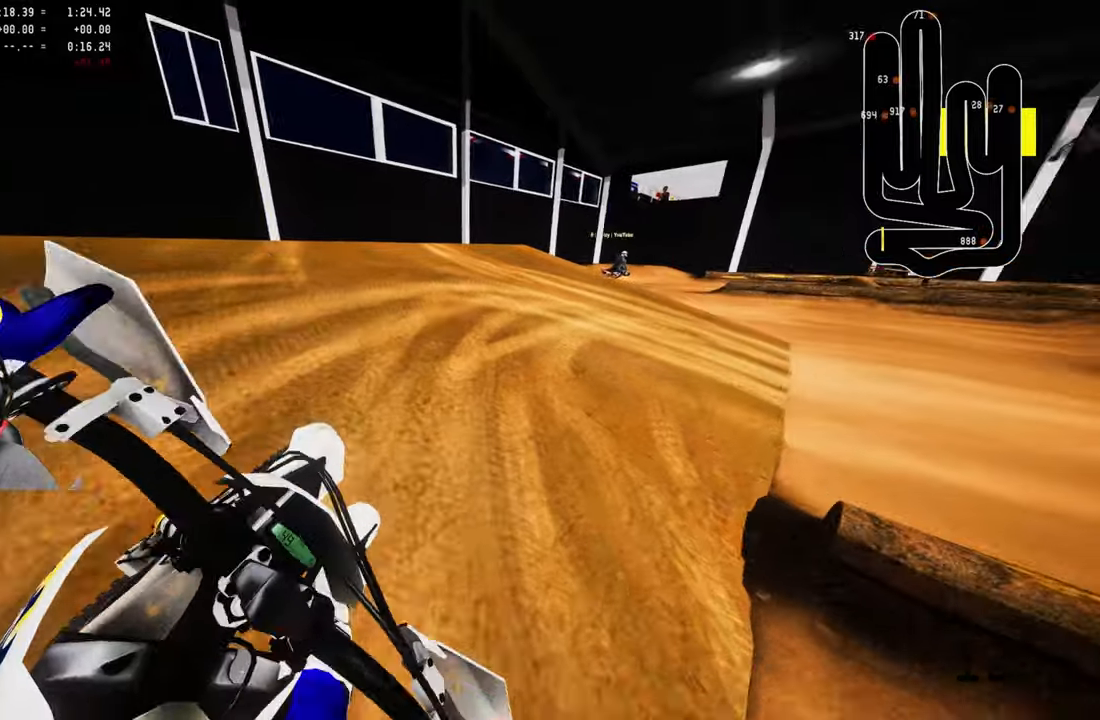
{"buttons": [], "left_stick": "up", "right_stick": "left", "events": []}
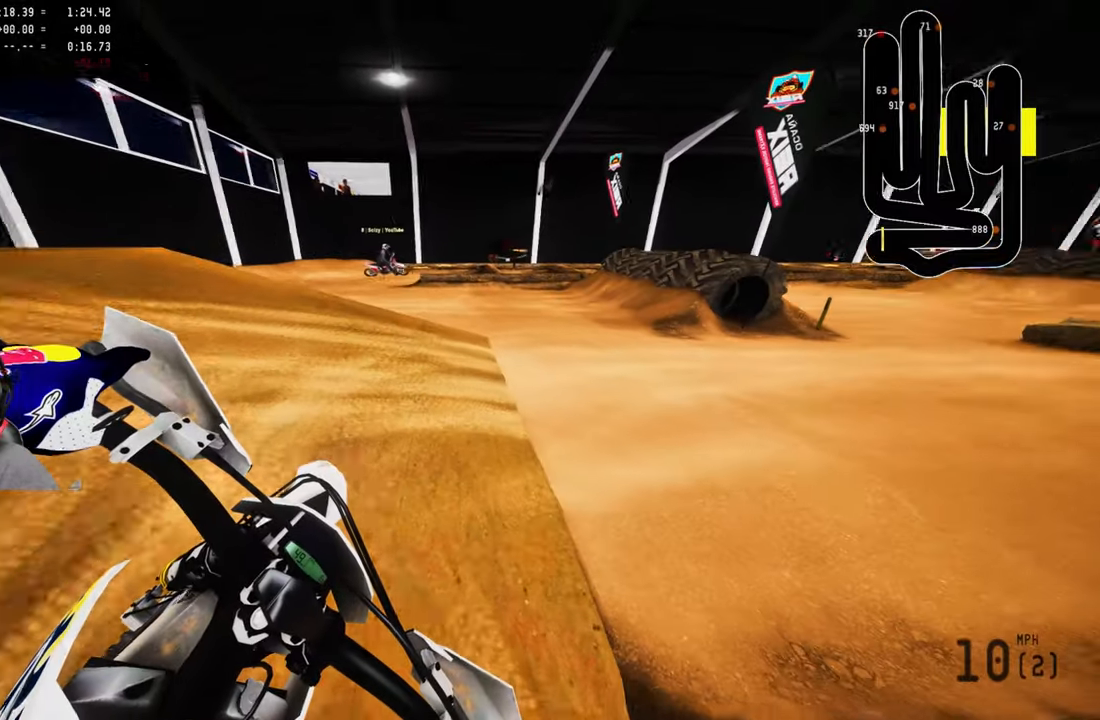
{"buttons": ["R2"], "left_stick": "up", "right_stick": "up-left", "events": [[400, "R2", "down"], [467, "right_stick", "up-left"]]}
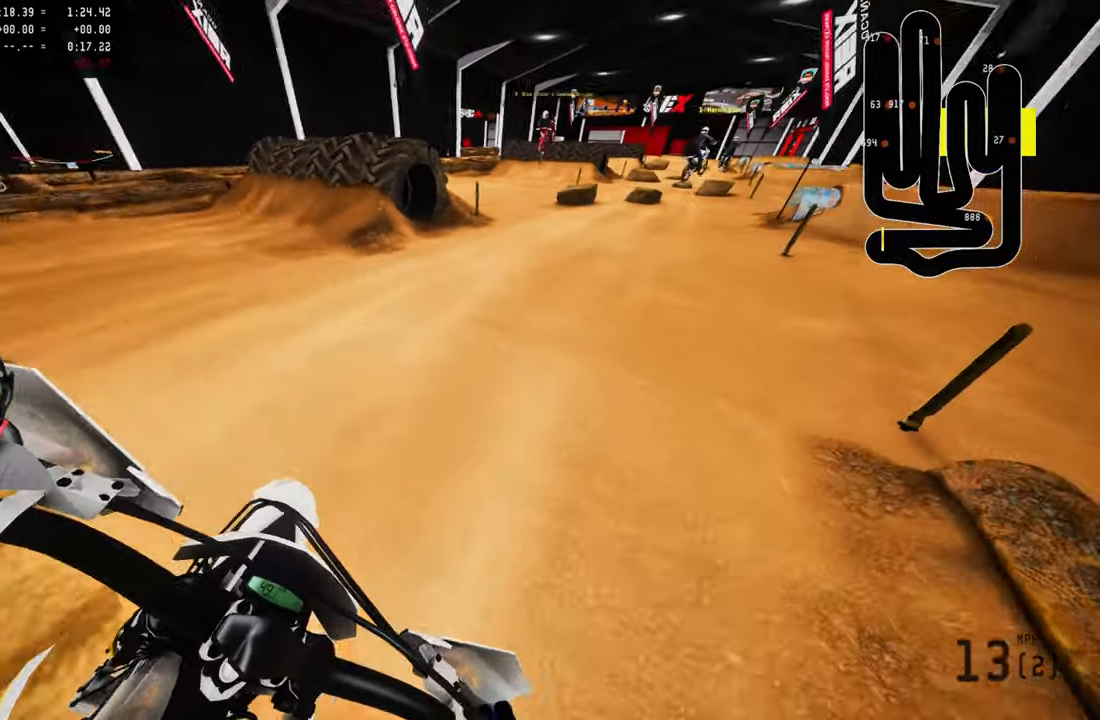
{"buttons": ["R2"], "left_stick": "up", "right_stick": "left", "events": [[33, "right_stick", "up"], [400, "right_stick", "up-left"], [500, "right_stick", "left"]]}
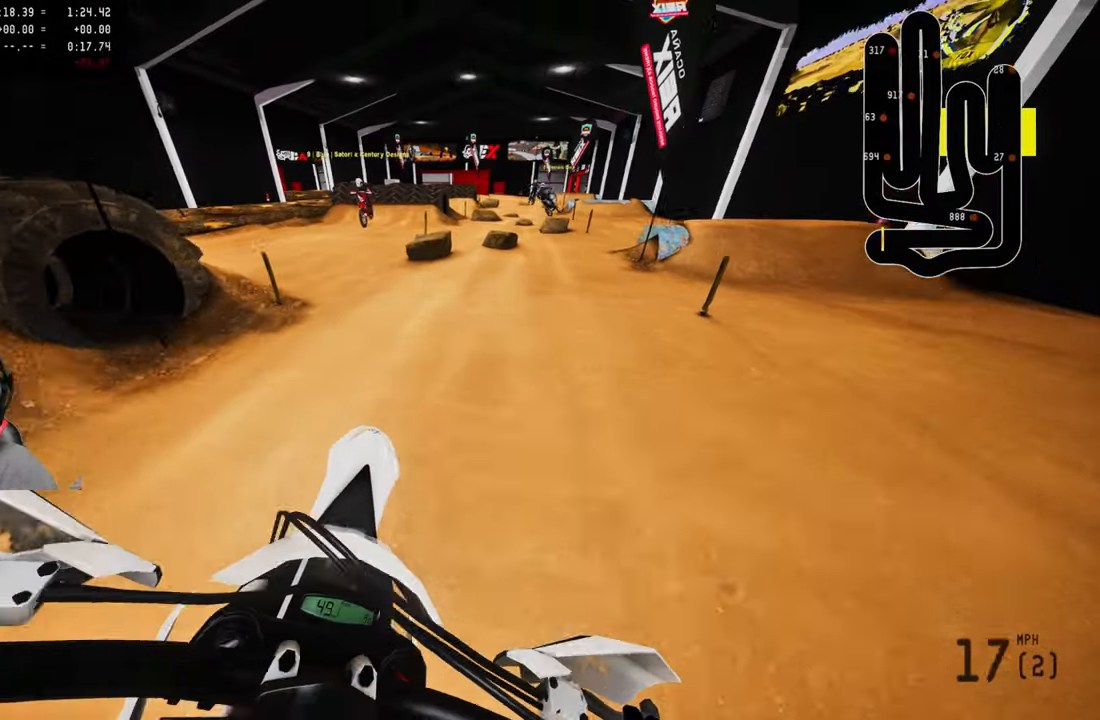
{"buttons": ["R2"], "left_stick": "up", "right_stick": "center", "events": [[133, "right_stick", "center"], [300, "R3", "down"], [367, "R3", "up"]]}
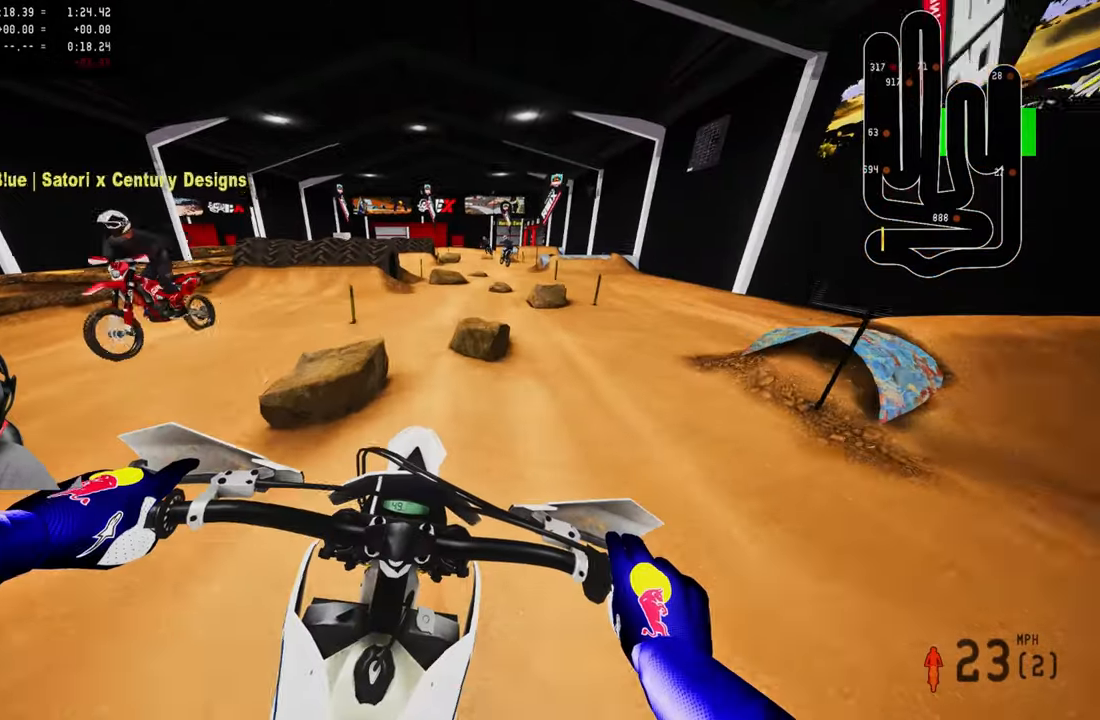
{"buttons": [], "left_stick": "up", "right_stick": "down-left", "events": [[100, "right_stick", "down"], [167, "right_stick", "down-left"], [483, "R2", "up"]]}
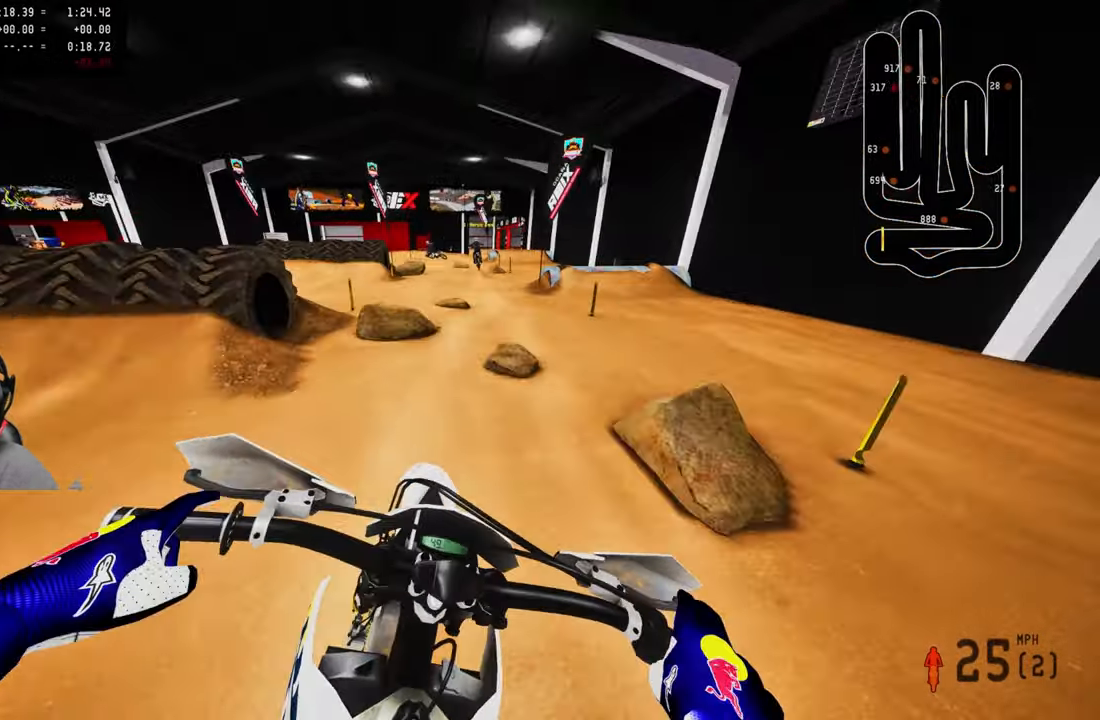
{"buttons": ["R2"], "left_stick": "center", "right_stick": "center", "events": [[50, "R2", "down"], [183, "R2", "up"], [300, "left_stick", "center"], [333, "R2", "down"], [433, "right_stick", "center"]]}
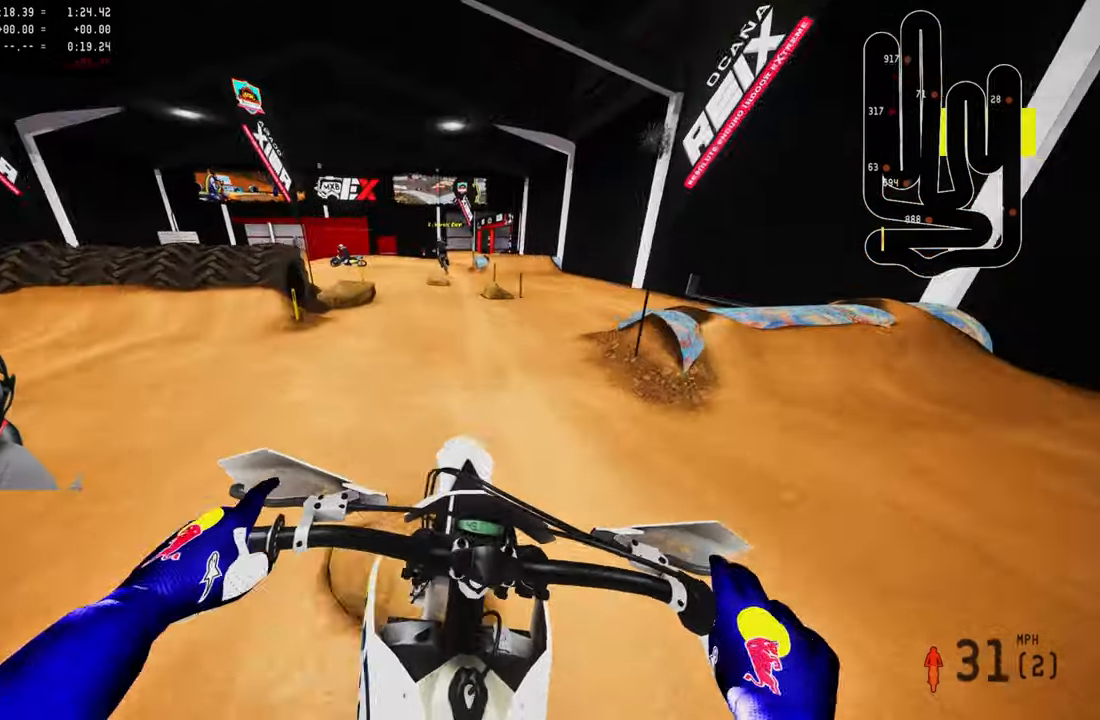
{"buttons": [], "left_stick": "center", "right_stick": "center", "events": [[100, "R2", "up"], [300, "left_stick", "up"], [367, "left_stick", "center"]]}
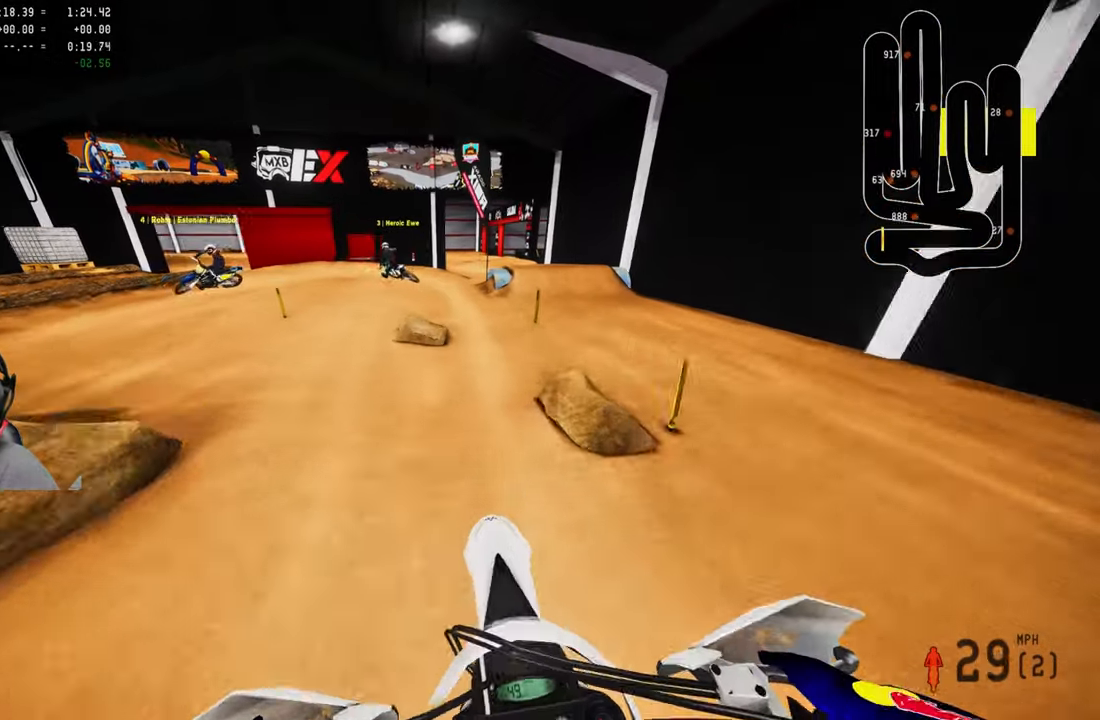
{"buttons": [], "left_stick": "up-left", "right_stick": "center", "events": [[183, "R3", "down"], [250, "left_stick", "up"], [300, "R3", "up"], [417, "left_stick", "up-left"]]}
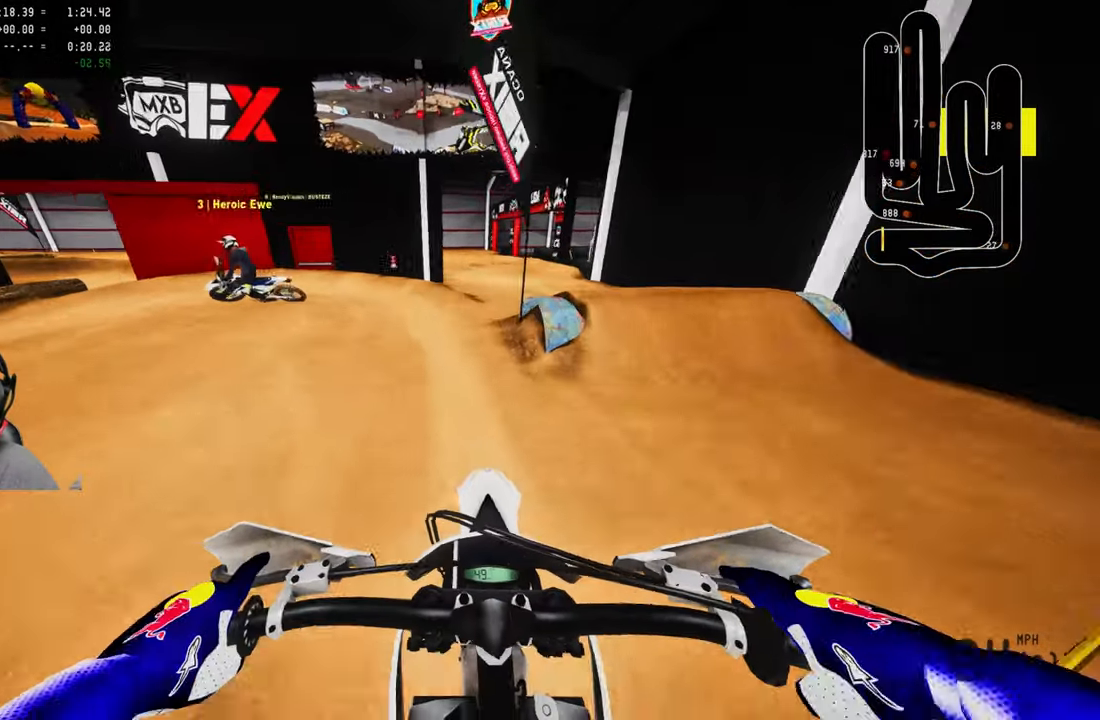
{"buttons": ["L2"], "left_stick": "up-left", "right_stick": "center", "events": [[33, "L2", "down"], [200, "L2", "up"], [350, "L2", "down"]]}
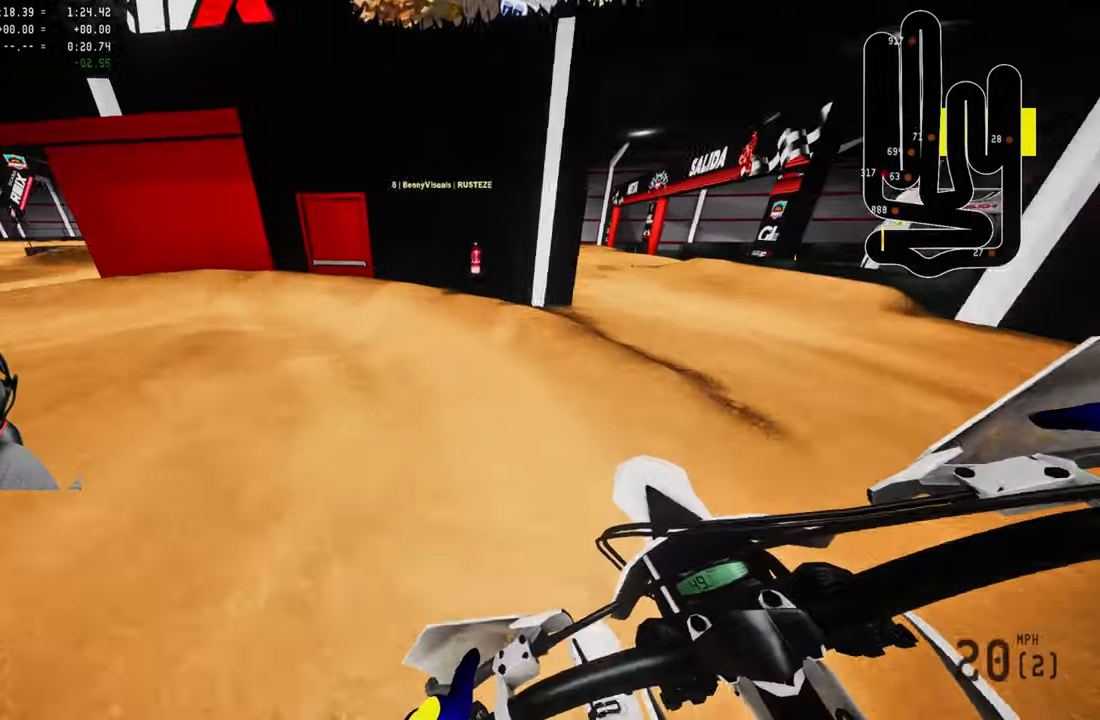
{"buttons": [], "left_stick": "up-left", "right_stick": "center", "events": [[450, "L2", "up"]]}
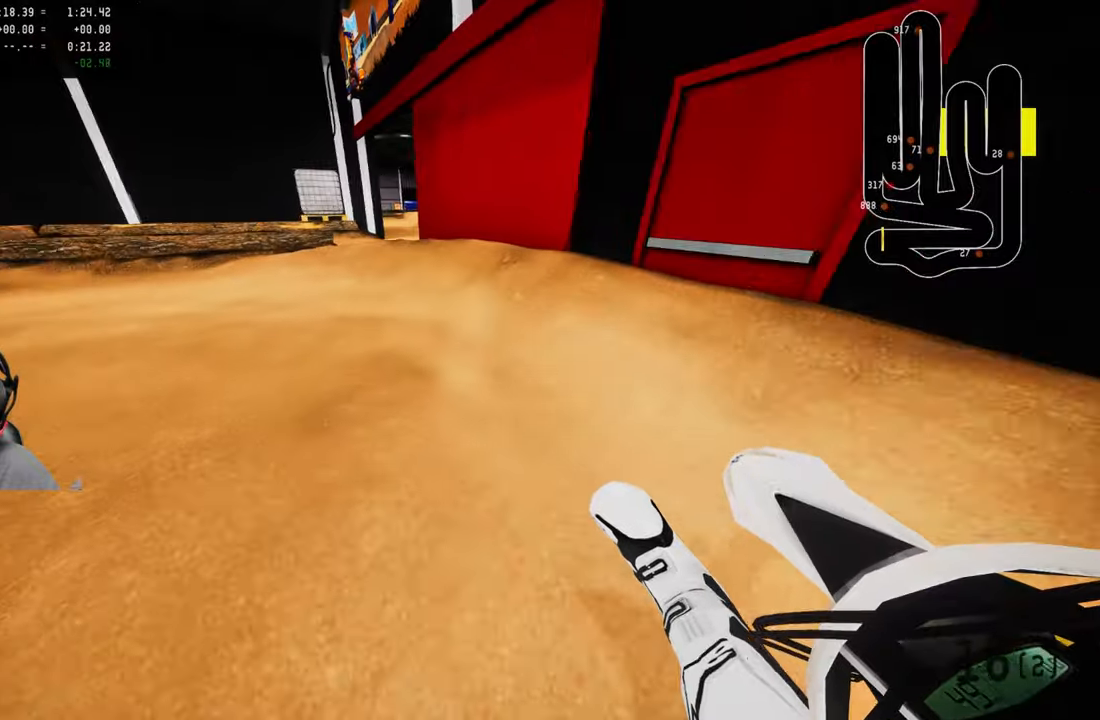
{"buttons": ["R2"], "left_stick": "up-left", "right_stick": "up-right", "events": [[284, "right_stick", "up-right"], [350, "R2", "down"]]}
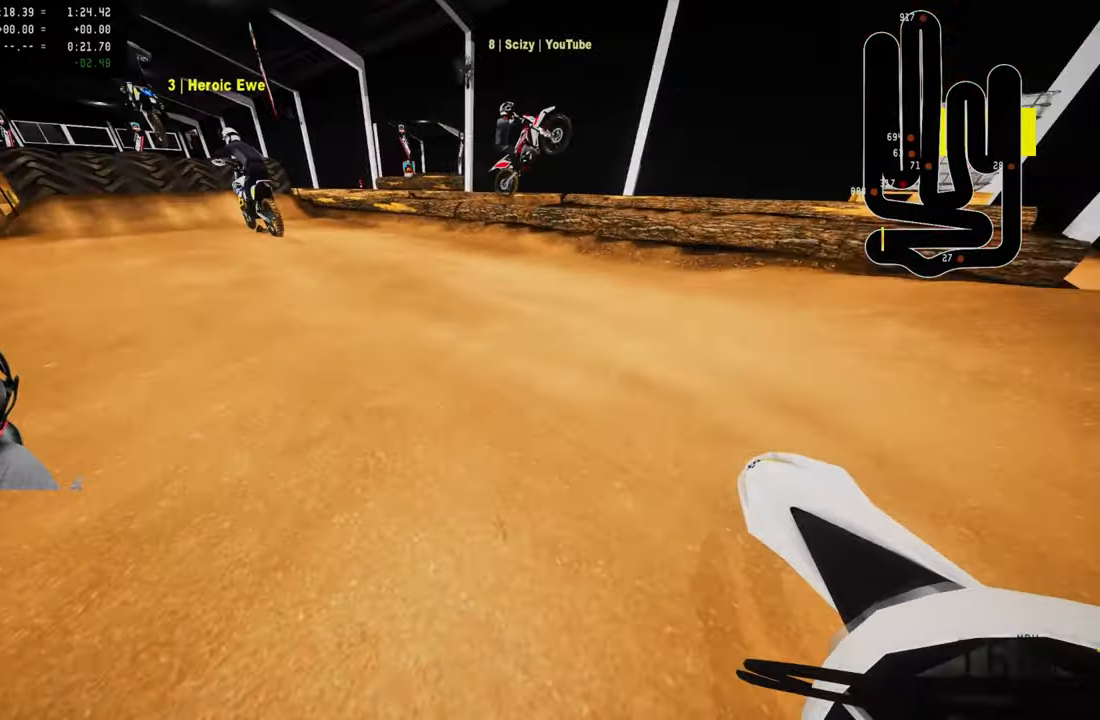
{"buttons": [], "left_stick": "up-left", "right_stick": "center", "events": [[350, "right_stick", "center"], [417, "R2", "up"]]}
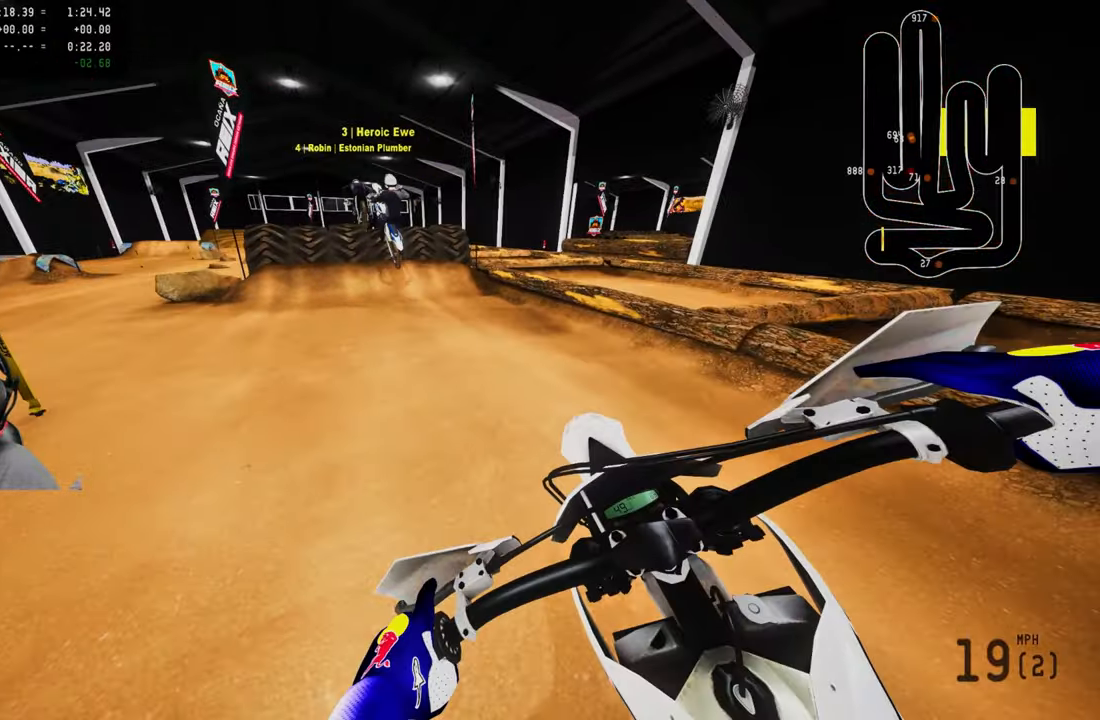
{"buttons": [], "left_stick": "up", "right_stick": "center", "events": [[334, "R1", "down"], [334, "left_stick", "up"], [434, "R1", "up"]]}
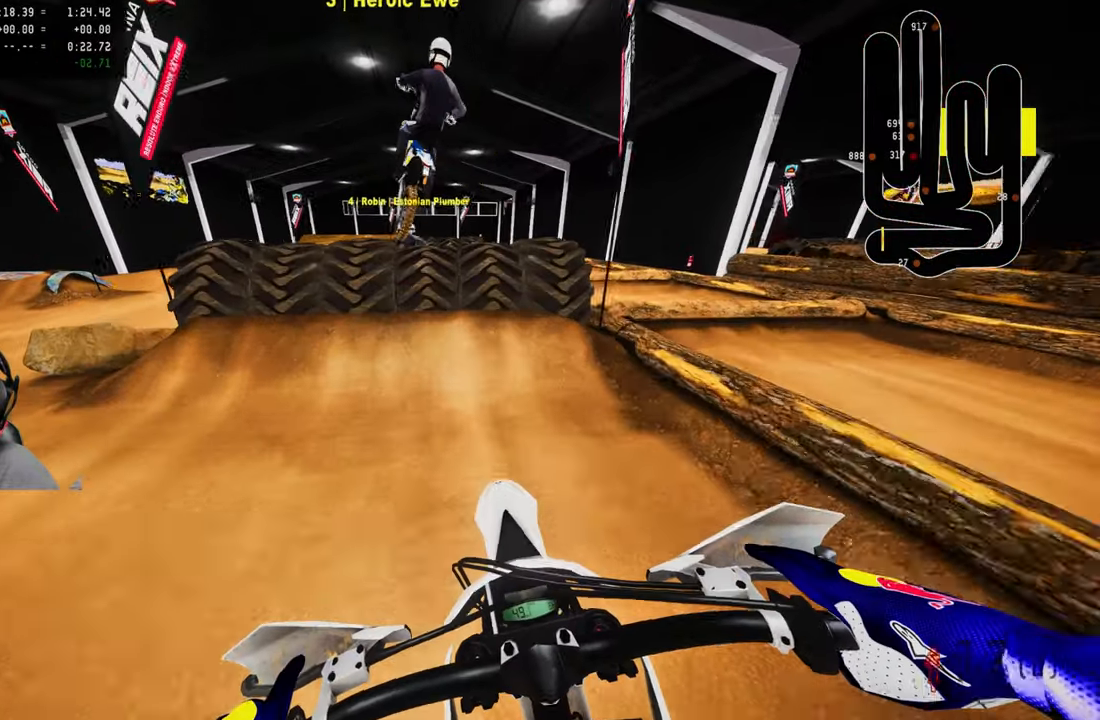
{"buttons": [], "left_stick": "up", "right_stick": "up", "events": [[300, "right_stick", "up"], [334, "R2", "down"], [434, "R2", "up"]]}
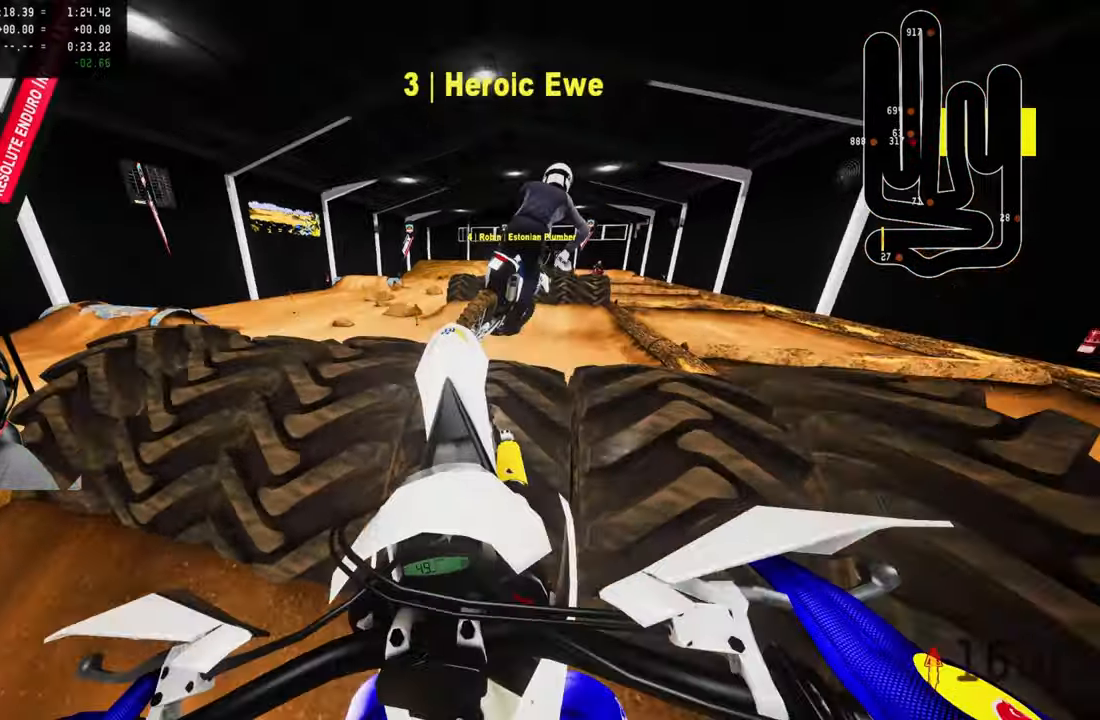
{"buttons": ["R2"], "left_stick": "up-left", "right_stick": "down-left", "events": [[167, "left_stick", "up-left"], [367, "right_stick", "center"], [400, "R2", "down"], [434, "right_stick", "down-left"]]}
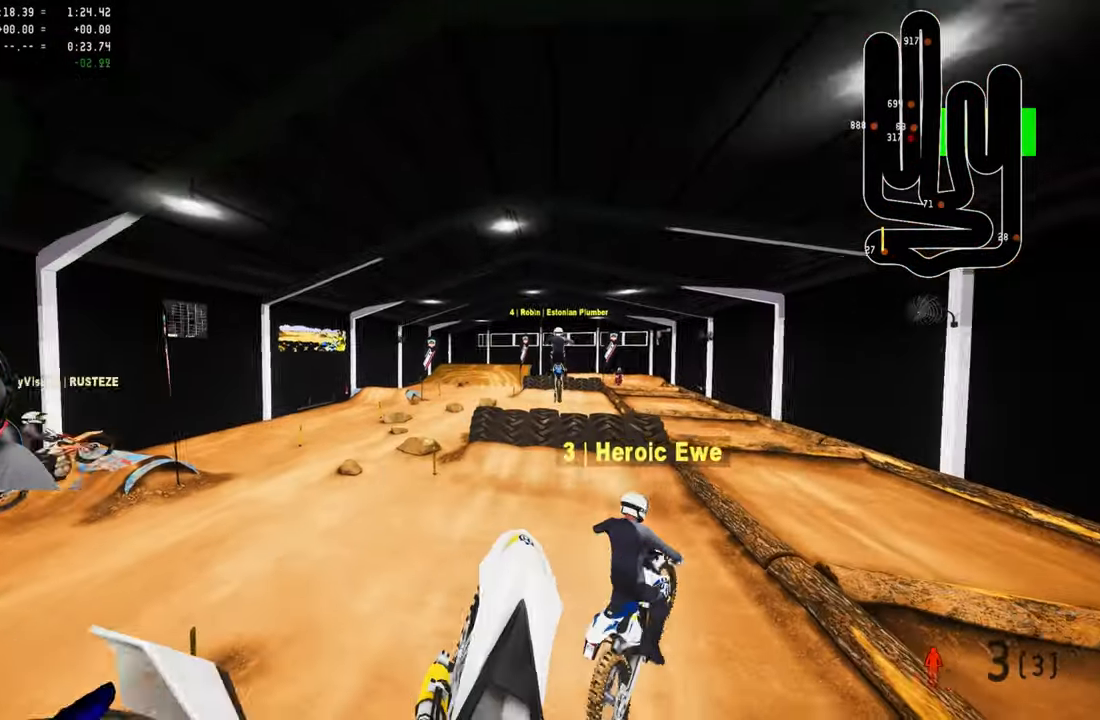
{"buttons": ["R2"], "left_stick": "center", "right_stick": "down-left", "events": [[67, "right_stick", "center"], [200, "left_stick", "center"], [334, "left_stick", "up-right"], [334, "right_stick", "down-left"], [467, "left_stick", "center"]]}
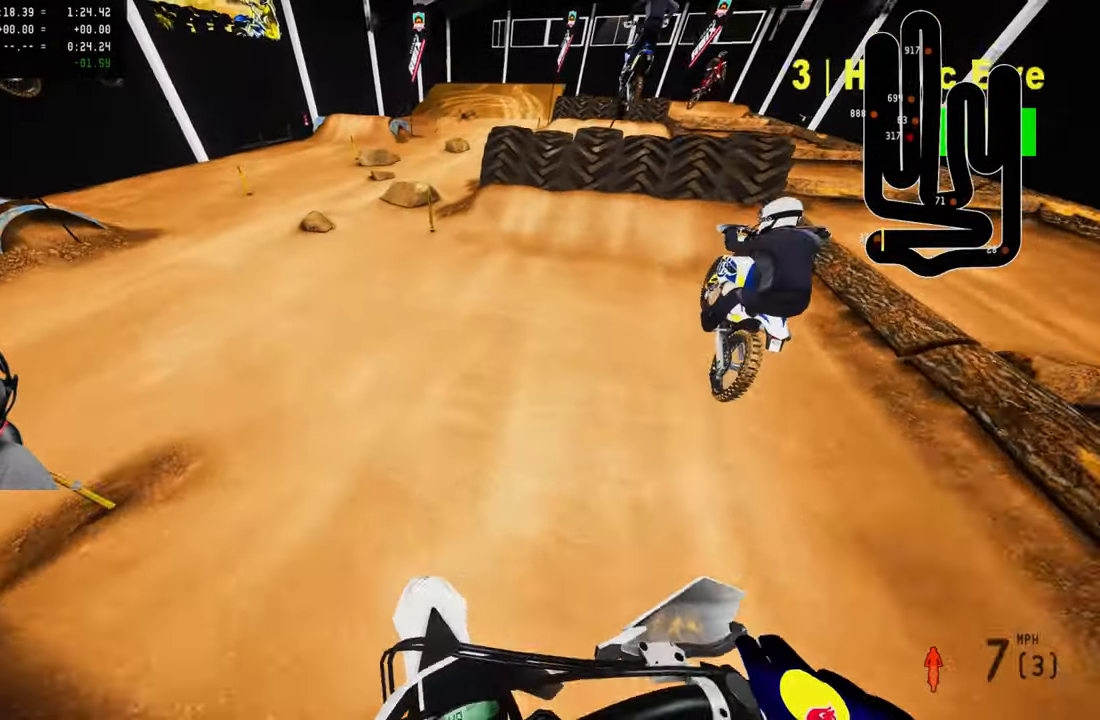
{"buttons": [], "left_stick": "center", "right_stick": "down-left", "events": [[34, "right_stick", "center"], [134, "R2", "up"], [284, "left_stick", "right"], [350, "left_stick", "center"], [384, "right_stick", "down-left"]]}
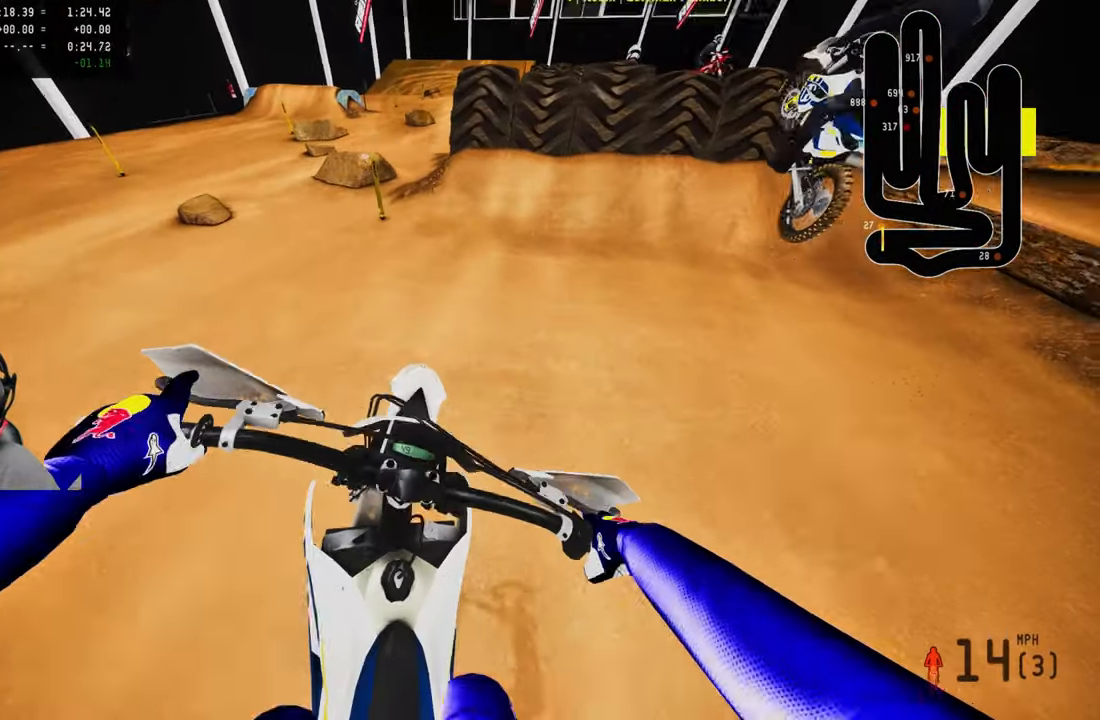
{"buttons": ["R2"], "left_stick": "center", "right_stick": "center", "events": [[150, "R2", "down"], [150, "right_stick", "center"], [284, "R2", "up"], [350, "R2", "down"]]}
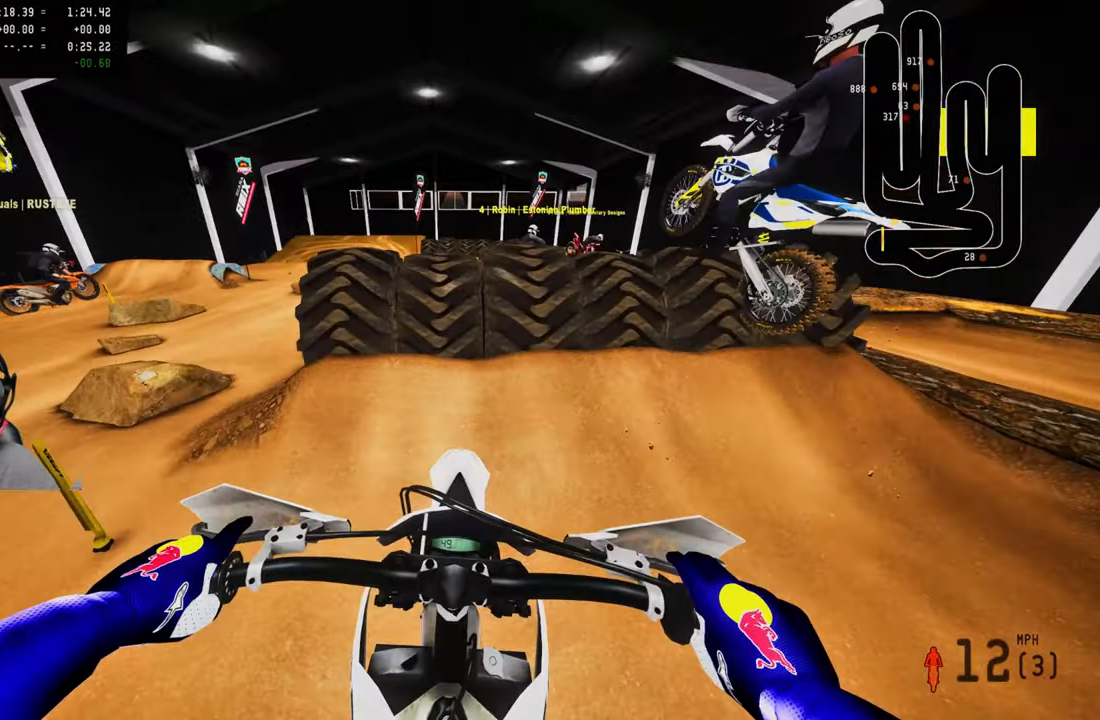
{"buttons": [], "left_stick": "center", "right_stick": "up-right", "events": [[217, "R2", "up"], [284, "right_stick", "up-right"]]}
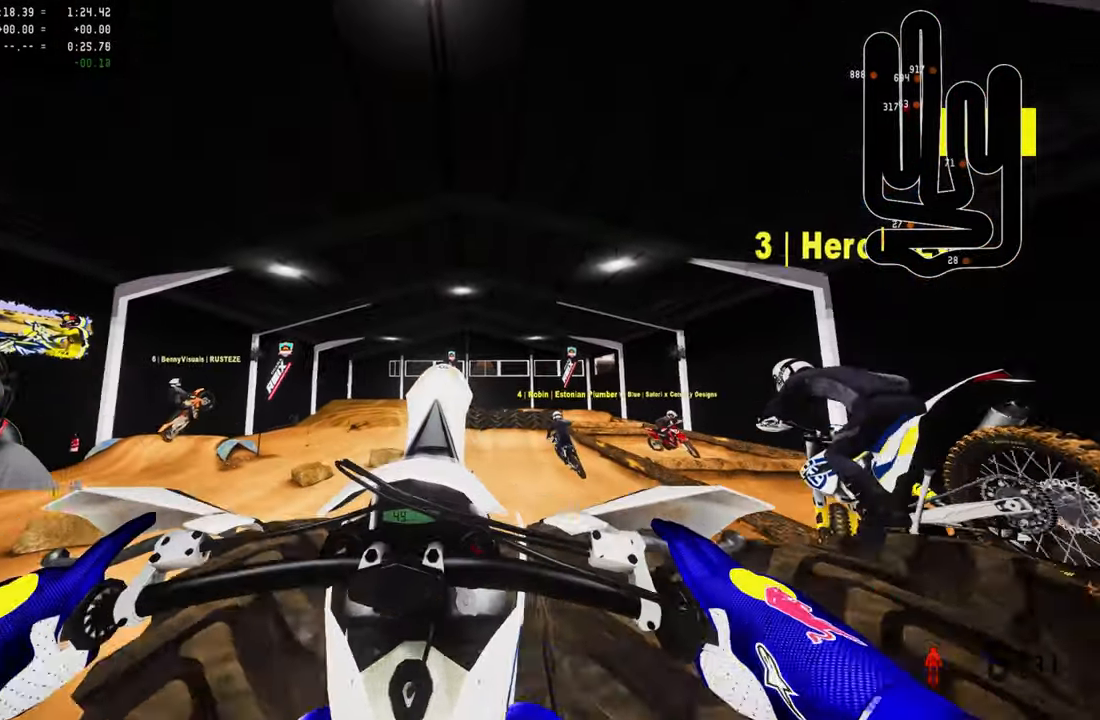
{"buttons": ["R2"], "left_stick": "center", "right_stick": "center", "events": [[67, "right_stick", "center"], [134, "R2", "down"]]}
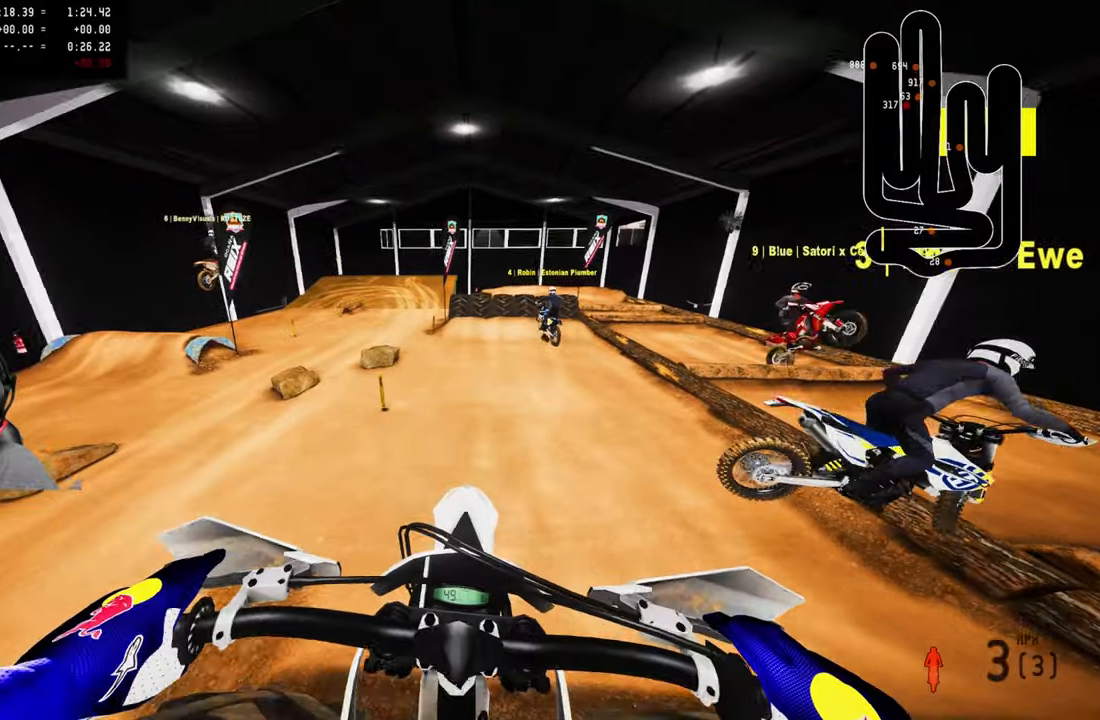
{"buttons": ["R2"], "left_stick": "center", "right_stick": "up", "events": [[33, "right_stick", "down-left"], [200, "right_stick", "center"], [383, "right_stick", "up"]]}
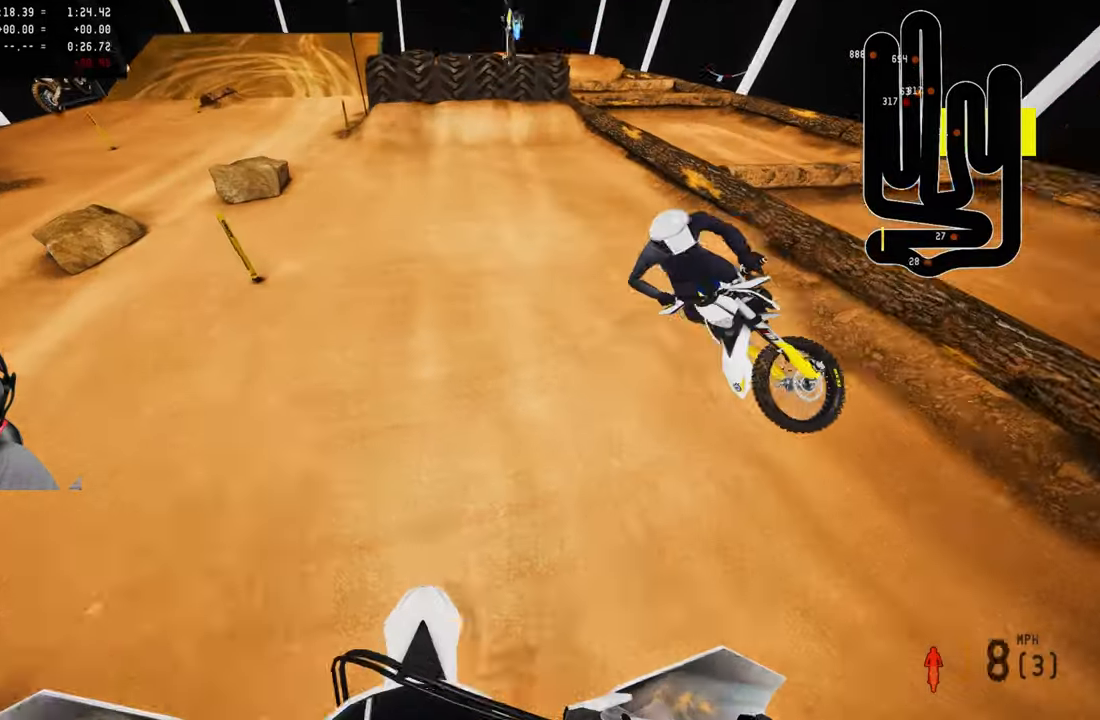
{"buttons": [], "left_stick": "center", "right_stick": "center", "events": [[466, "R2", "up"], [466, "right_stick", "center"]]}
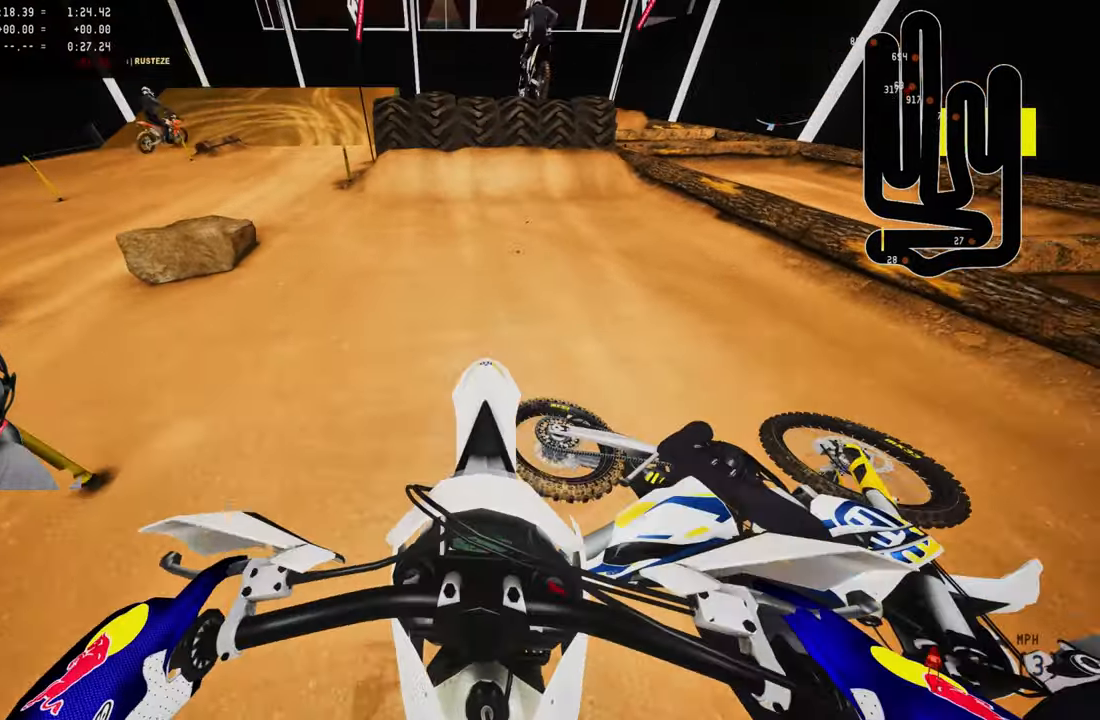
{"buttons": ["R2"], "left_stick": "center", "right_stick": "down-left", "events": [[383, "R2", "down"], [433, "right_stick", "down-left"]]}